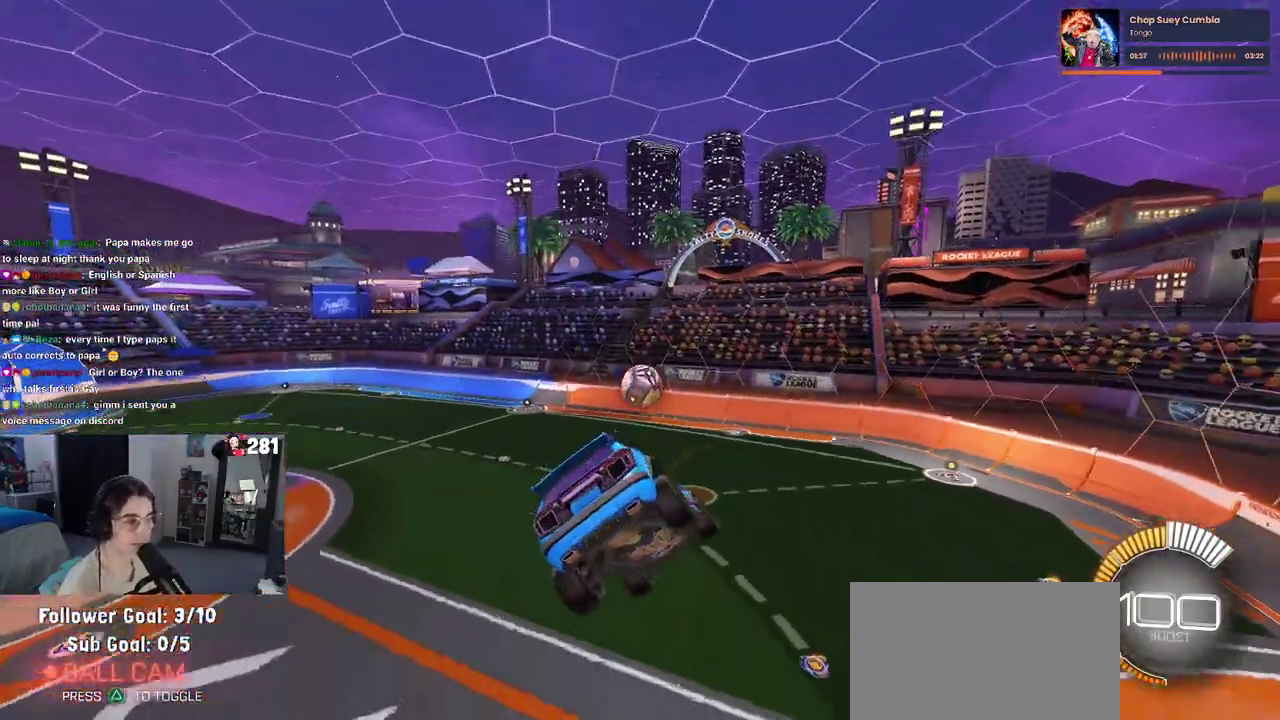
Gameplay with a controller (PlayStation layout); each line is a JSON object with the inputs held at the frame after it. "events" lists button and stick changes between this image and that frame as [ms after this image, input, new state], when the widget could be followed in between. This overlay highlights the sticks when they move; stick clicks (L3 R3) are not distinguishable. Not read: L1.
{"buttons": ["R2"], "left_stick": "center", "right_stick": "center", "events": [[17, "left_stick", "right"], [83, "SQUARE", "down"], [133, "left_stick", "up-right"], [200, "SQUARE", "up"], [283, "left_stick", "center"]]}
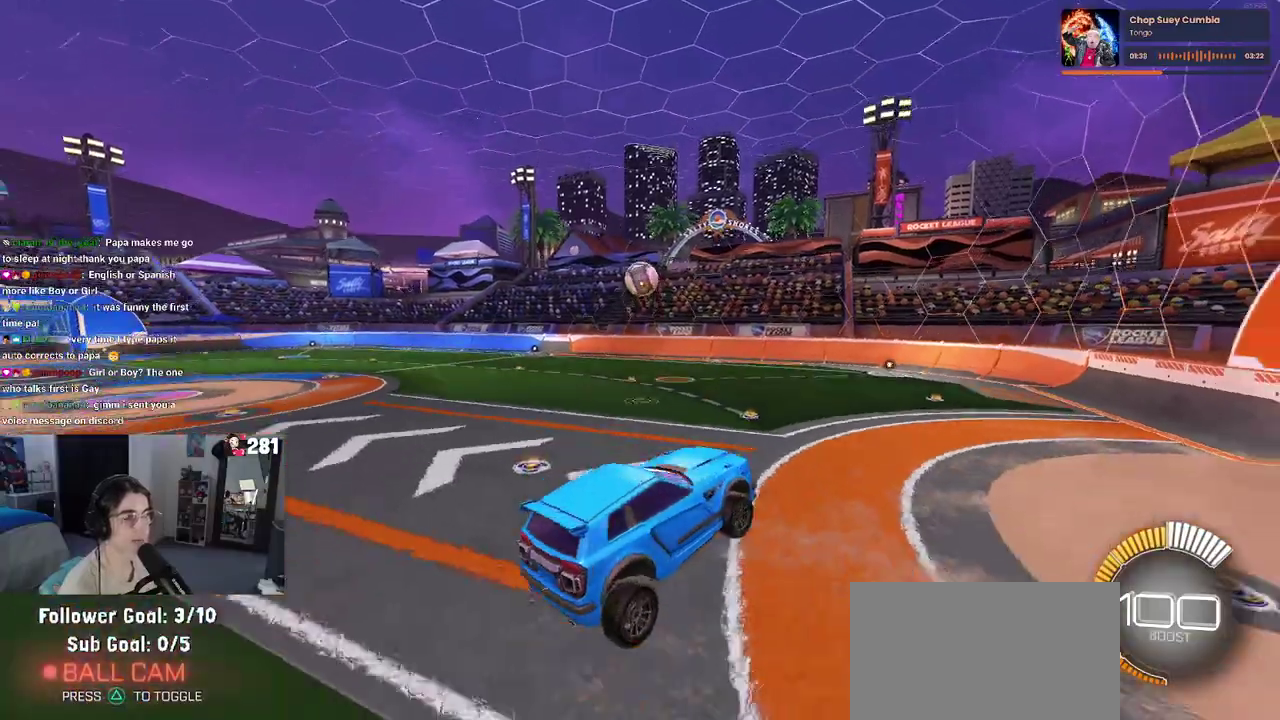
{"buttons": ["R1", "R2"], "left_stick": "left", "right_stick": "center", "events": [[250, "R1", "down"], [433, "left_stick", "left"]]}
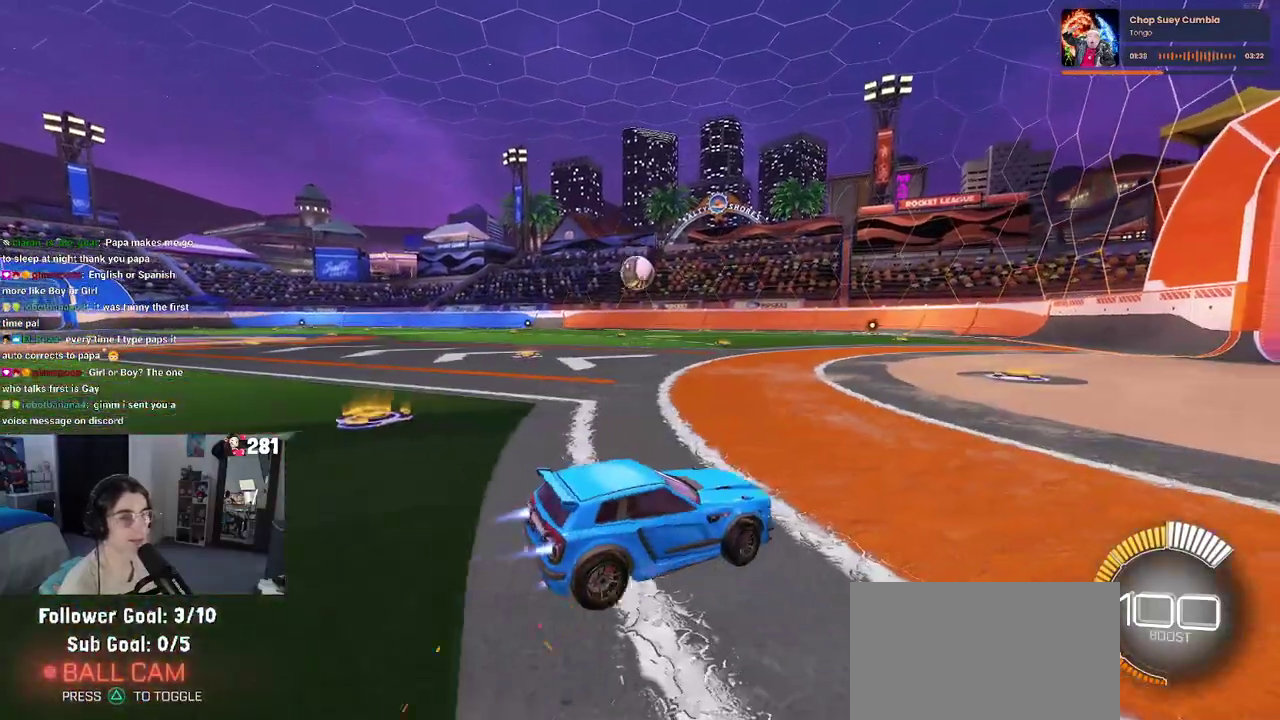
{"buttons": ["R1", "R2"], "left_stick": "center", "right_stick": "center", "events": [[467, "left_stick", "center"]]}
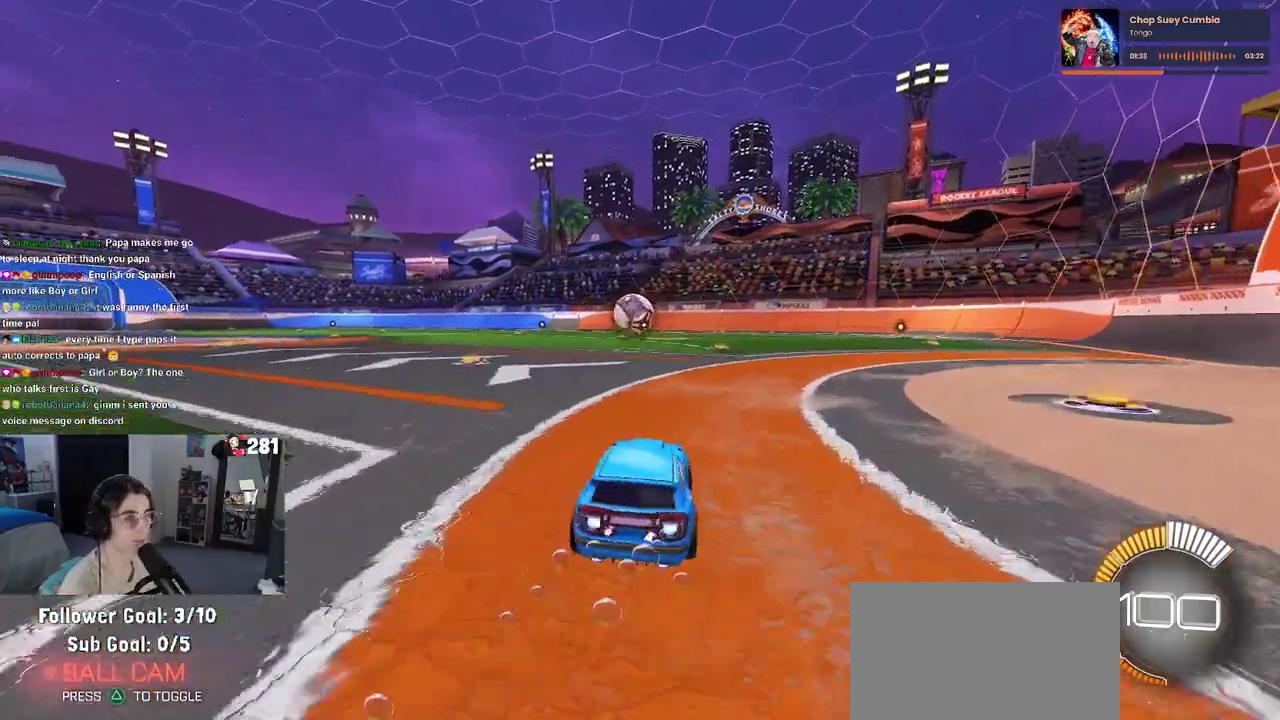
{"buttons": ["CROSS", "R1", "R2"], "left_stick": "center", "right_stick": "center", "events": [[267, "CROSS", "down"]]}
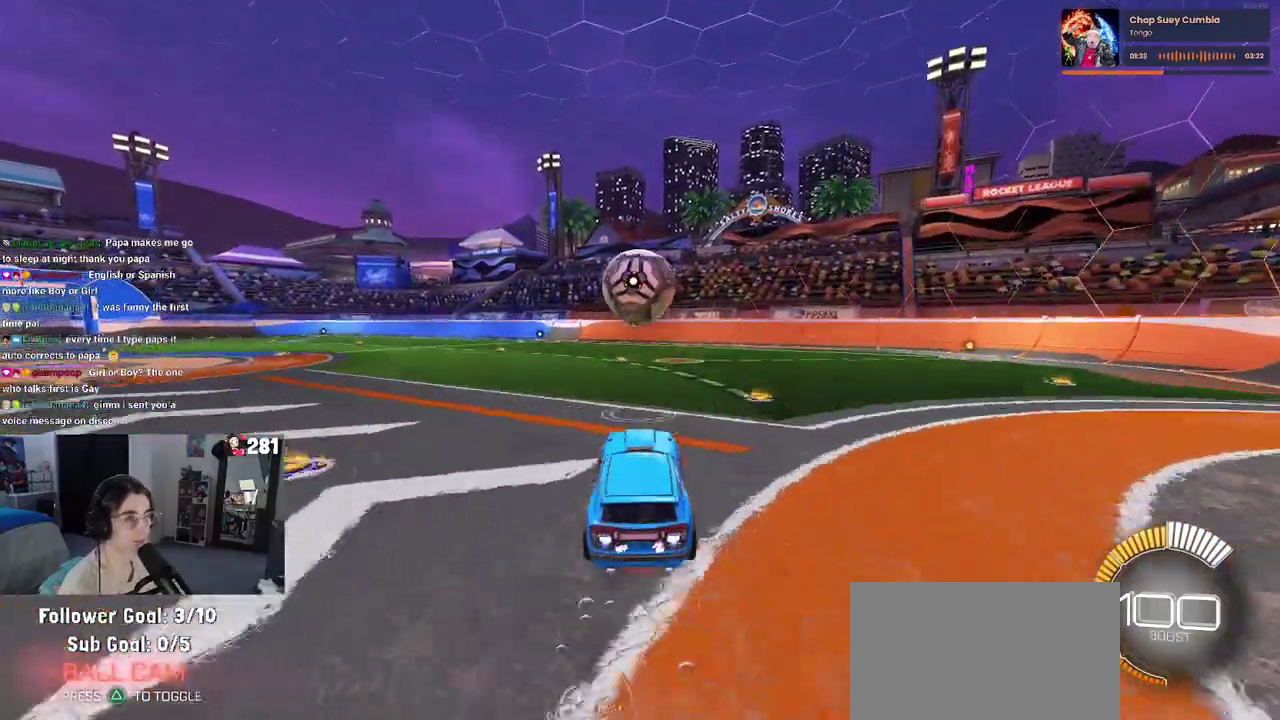
{"buttons": ["R1", "R2"], "left_stick": "left", "right_stick": "center", "events": [[167, "CROSS", "up"], [200, "left_stick", "up-left"], [400, "left_stick", "left"]]}
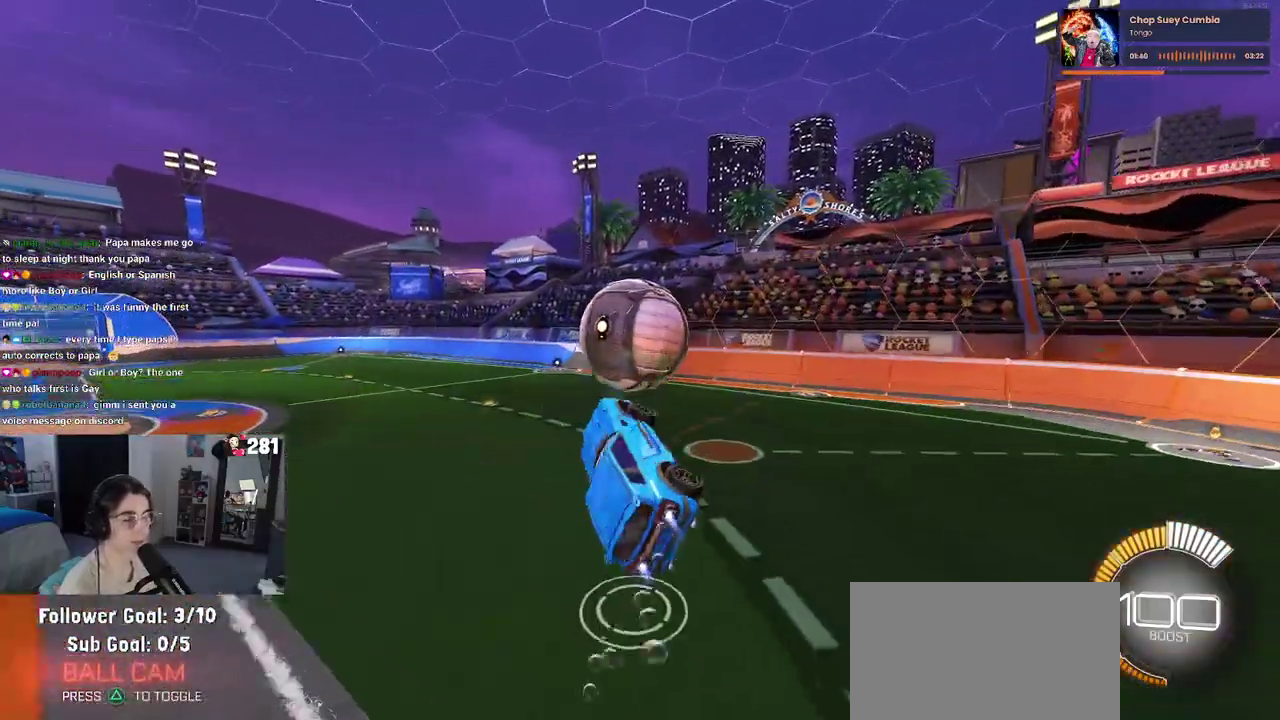
{"buttons": ["R1", "R2"], "left_stick": "up-left", "right_stick": "center", "events": [[133, "left_stick", "center"], [200, "left_stick", "right"], [267, "left_stick", "up-right"], [400, "left_stick", "up"], [467, "left_stick", "up-left"]]}
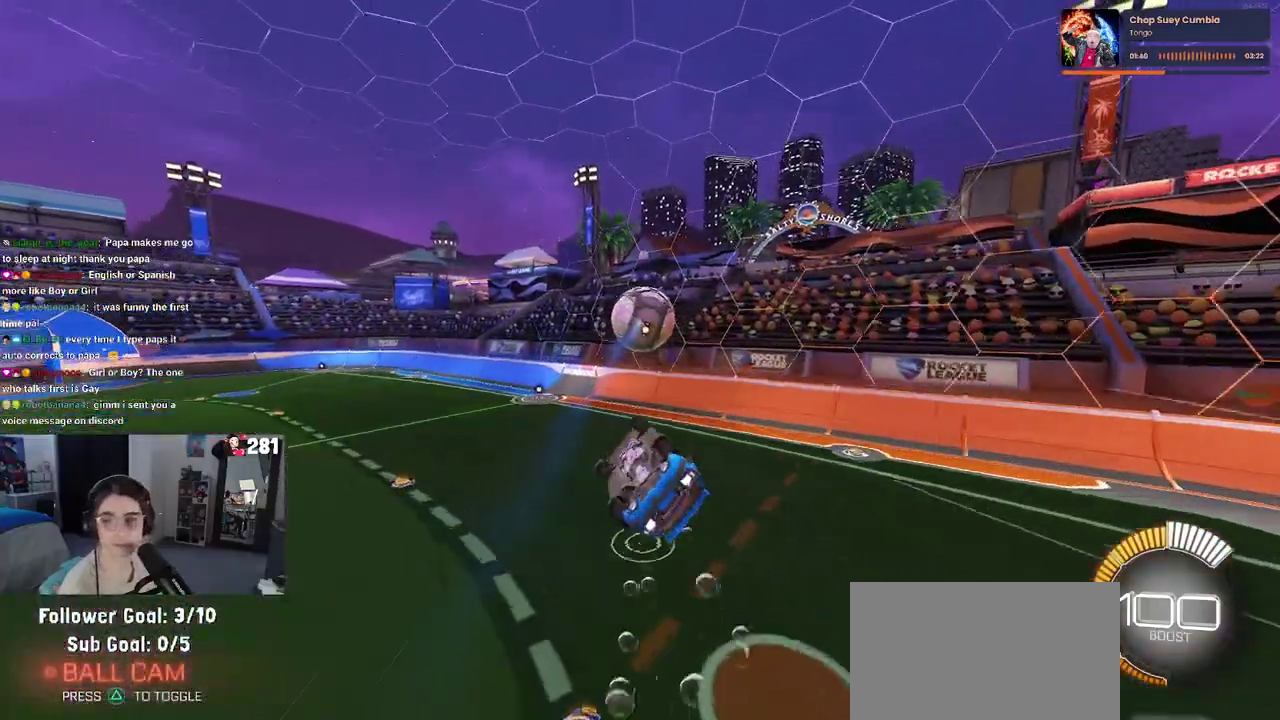
{"buttons": ["R1", "R2"], "left_stick": "center", "right_stick": "center", "events": [[100, "left_stick", "left"], [383, "left_stick", "up-left"], [450, "left_stick", "center"]]}
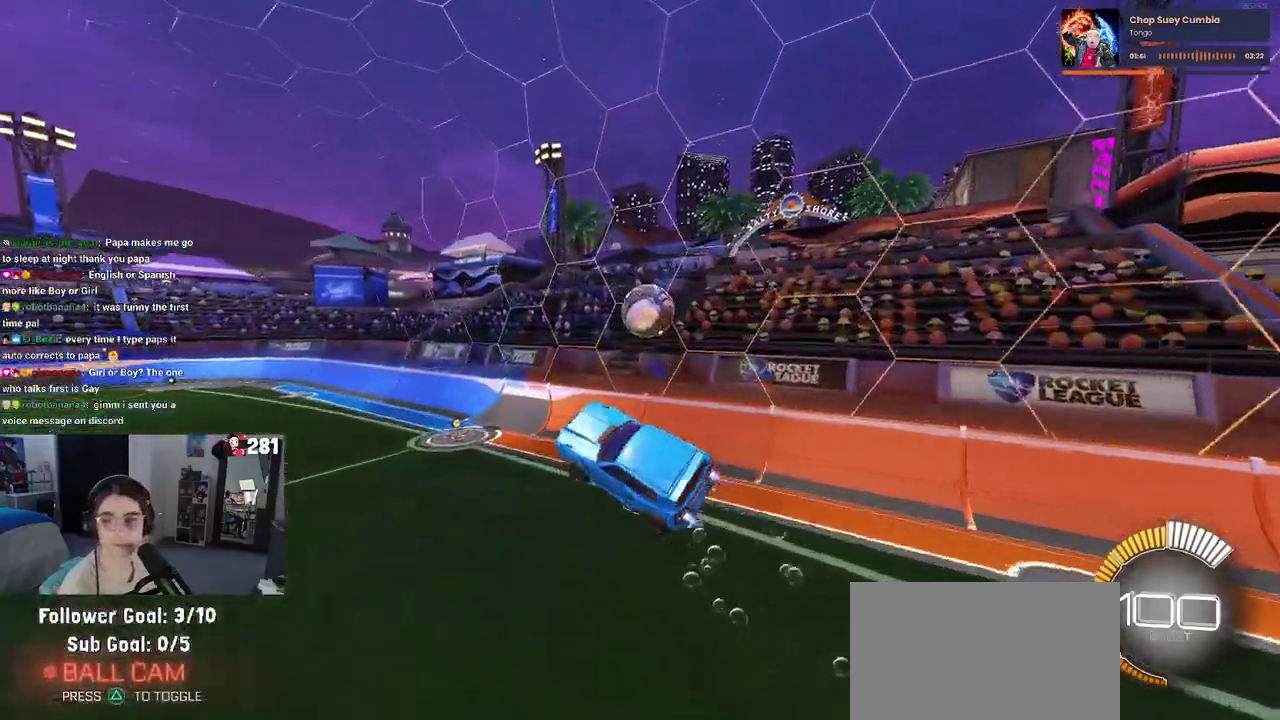
{"buttons": ["R2"], "left_stick": "center", "right_stick": "center", "events": [[283, "R1", "up"]]}
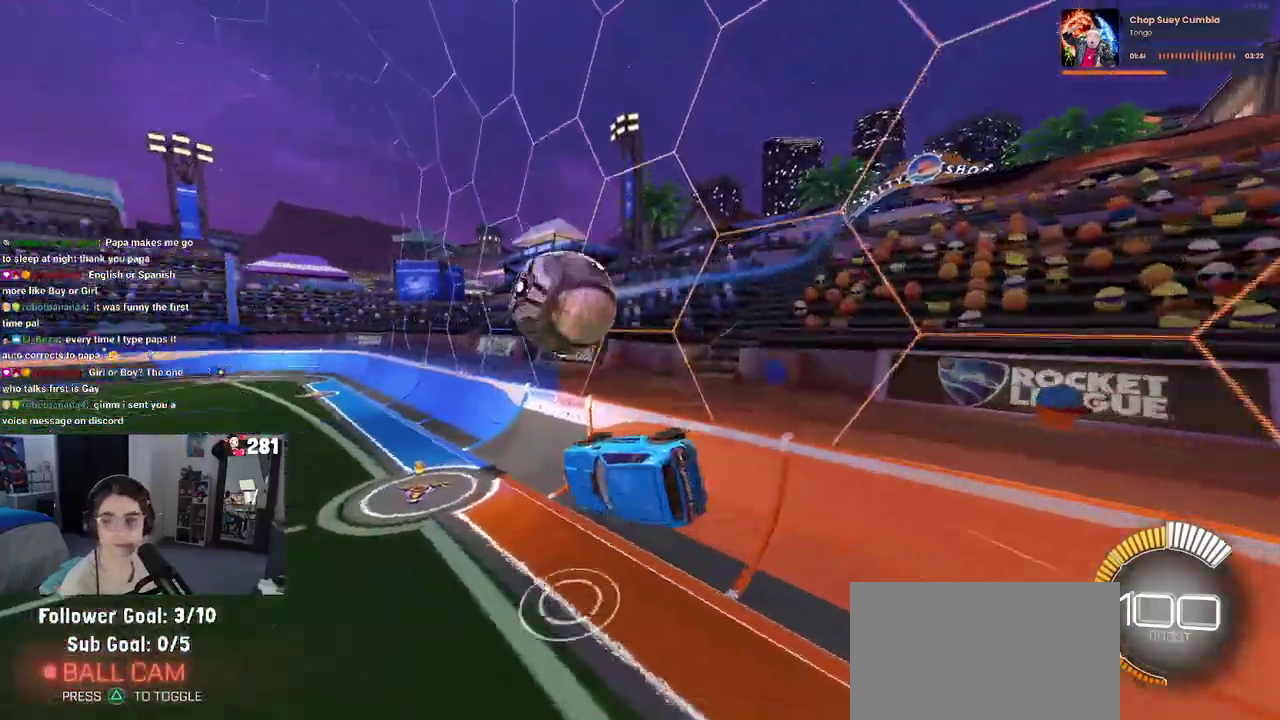
{"buttons": ["R1", "R2"], "left_stick": "center", "right_stick": "center", "events": [[17, "R1", "down"], [50, "left_stick", "up"], [233, "left_stick", "center"]]}
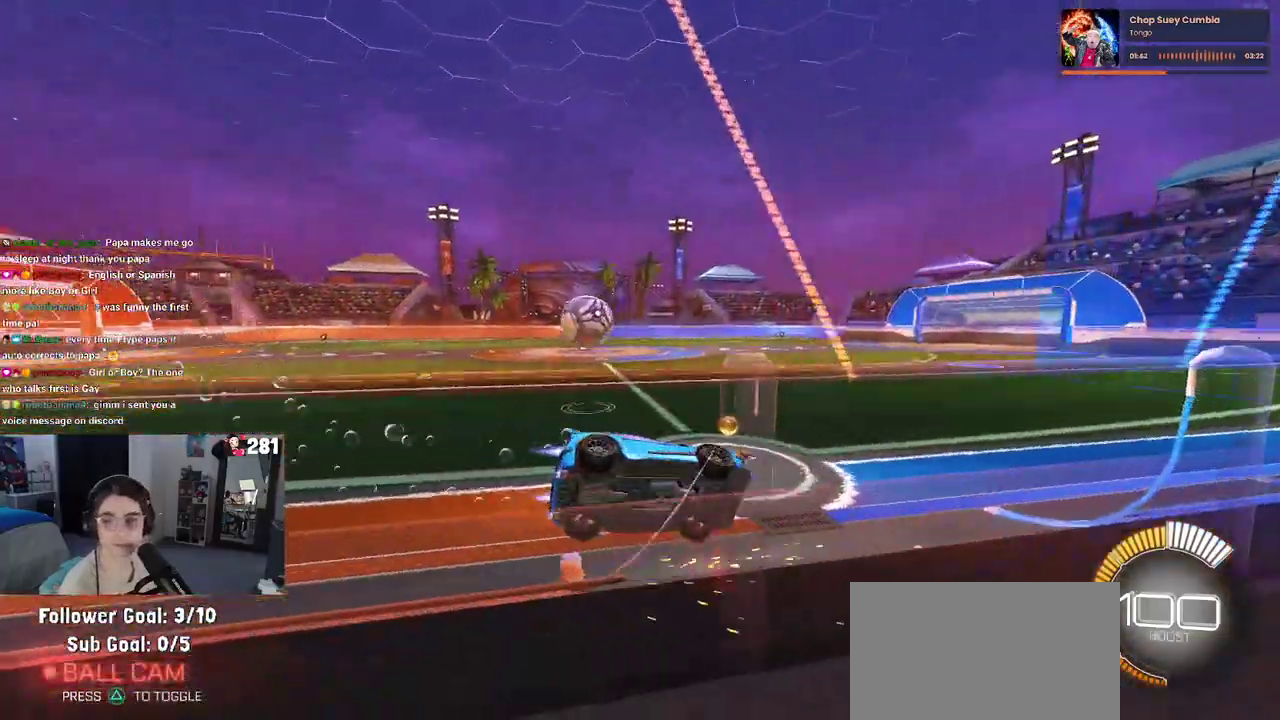
{"buttons": ["R1", "R2"], "left_stick": "left", "right_stick": "center", "events": [[17, "left_stick", "left"]]}
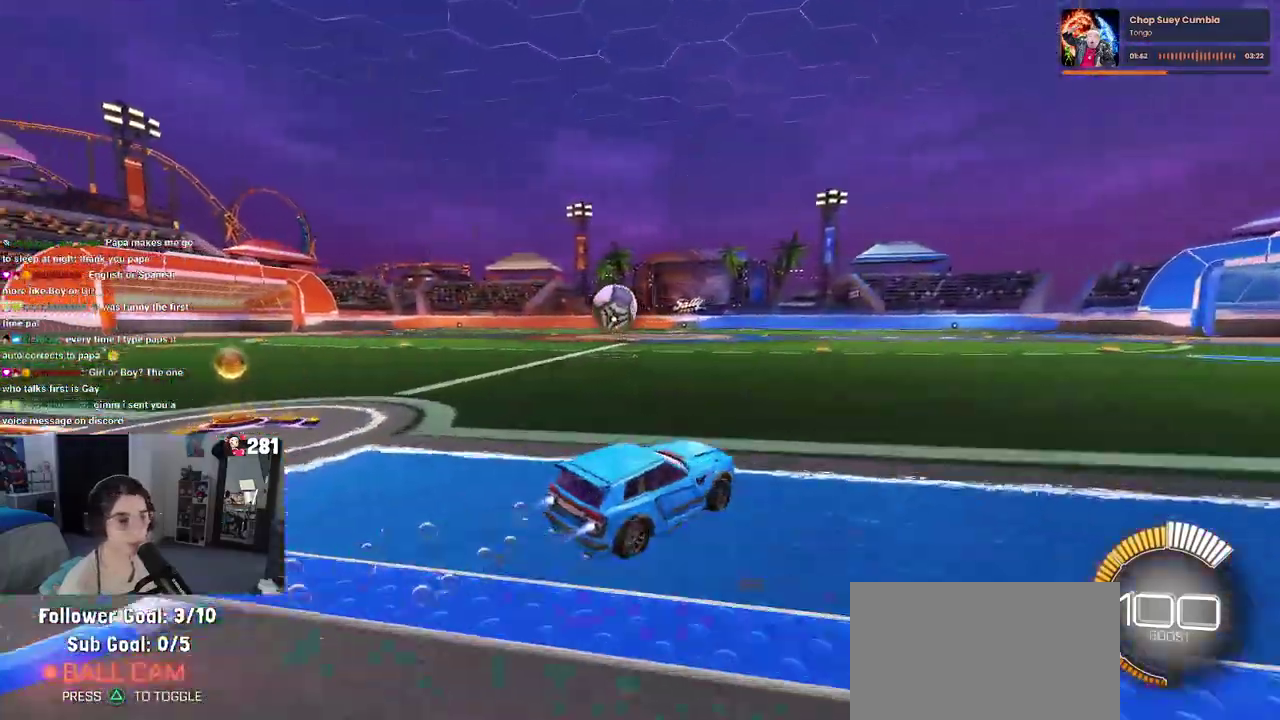
{"buttons": ["R1", "R2"], "left_stick": "left", "right_stick": "center", "events": [[83, "left_stick", "center"], [217, "left_stick", "left"], [350, "left_stick", "center"], [467, "left_stick", "left"]]}
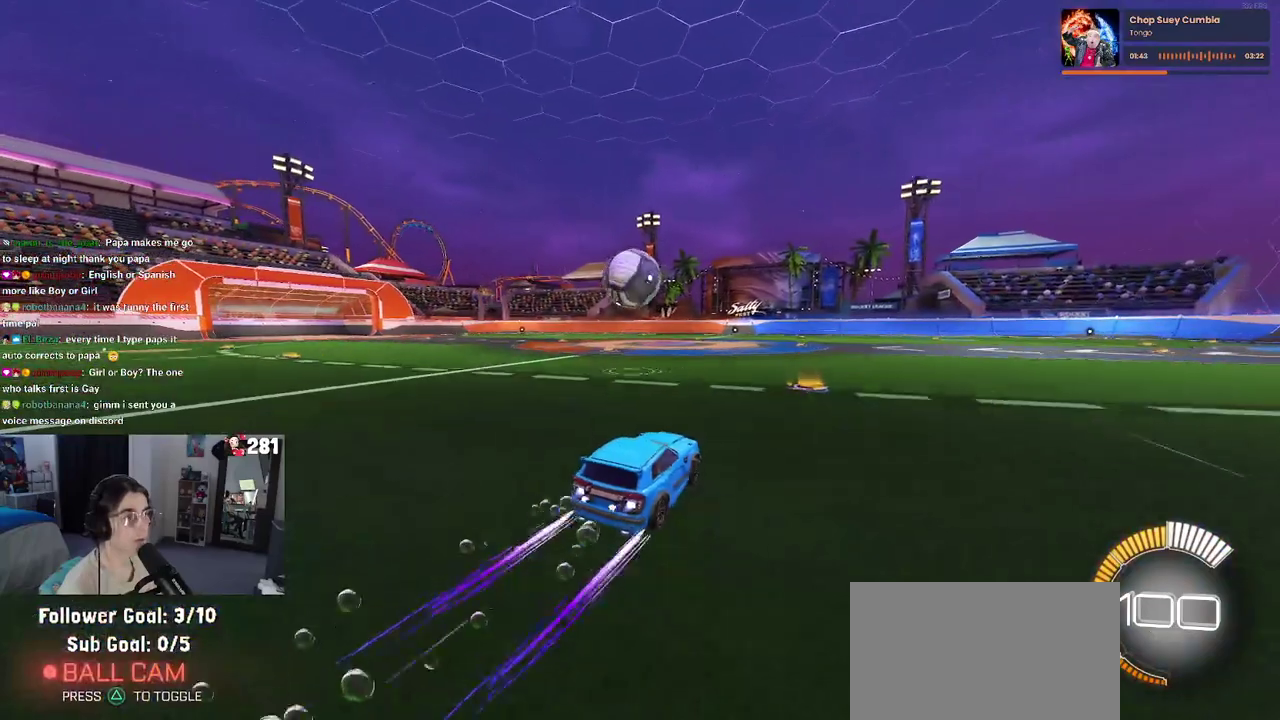
{"buttons": ["CROSS", "R1", "R2"], "left_stick": "up-right", "right_stick": "center", "events": [[67, "left_stick", "center"], [200, "CROSS", "down"], [367, "CROSS", "up"], [383, "left_stick", "up-right"], [467, "CROSS", "down"]]}
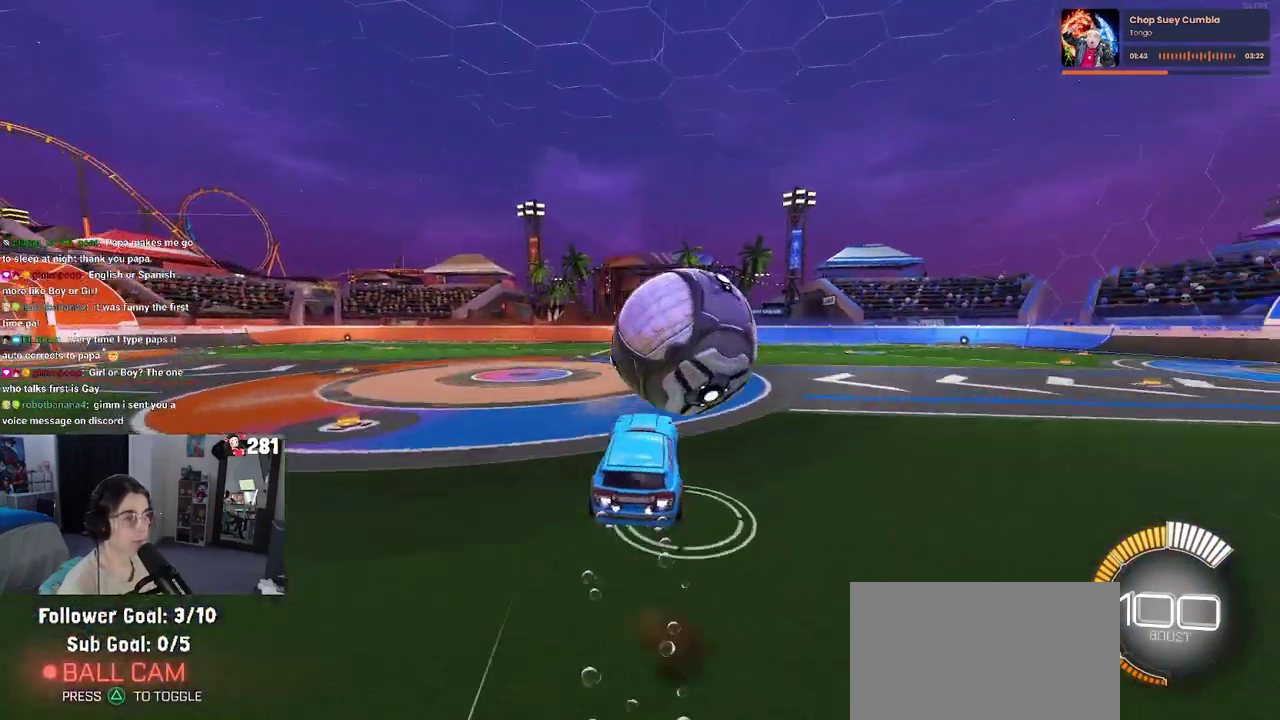
{"buttons": ["R2"], "left_stick": "left", "right_stick": "center", "events": [[50, "left_stick", "up"], [100, "left_stick", "up-right"], [117, "CROSS", "up"], [150, "left_stick", "up"], [283, "left_stick", "center"], [383, "left_stick", "left"], [417, "R1", "up"]]}
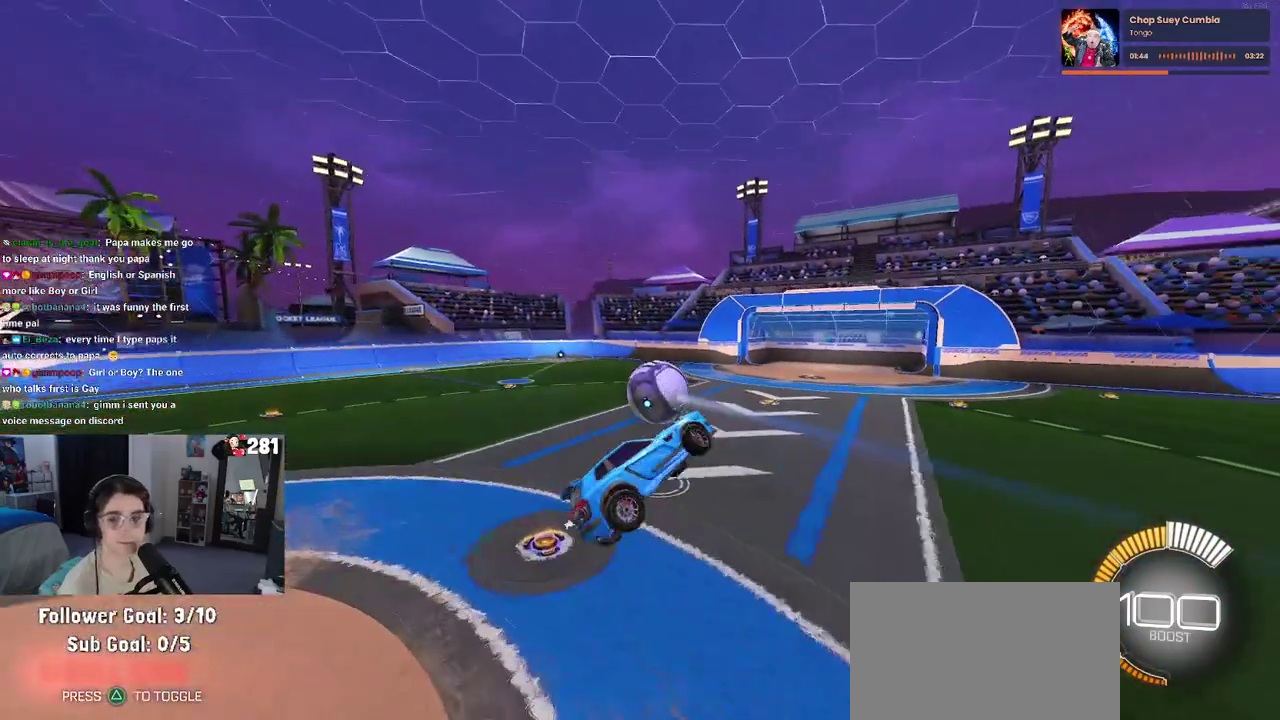
{"buttons": ["SQUARE", "R1", "R2"], "left_stick": "left", "right_stick": "center", "events": [[83, "left_stick", "up-left"], [383, "left_stick", "down-left"], [400, "R1", "down"], [417, "SQUARE", "down"], [433, "left_stick", "left"]]}
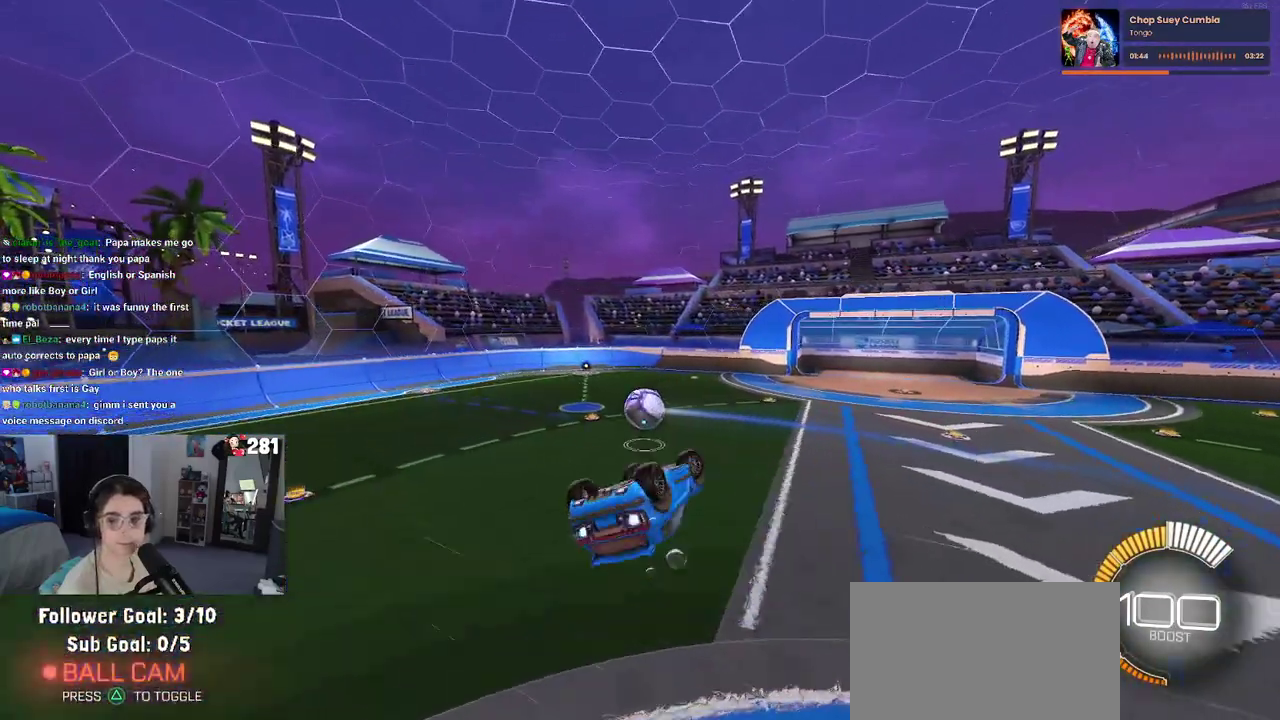
{"buttons": [], "left_stick": "center", "right_stick": "center", "events": [[50, "left_stick", "up-left"], [200, "SQUARE", "up"], [200, "left_stick", "left"], [217, "R1", "up"], [233, "R2", "up"], [250, "left_stick", "center"], [417, "START", "down"], [500, "START", "up"]]}
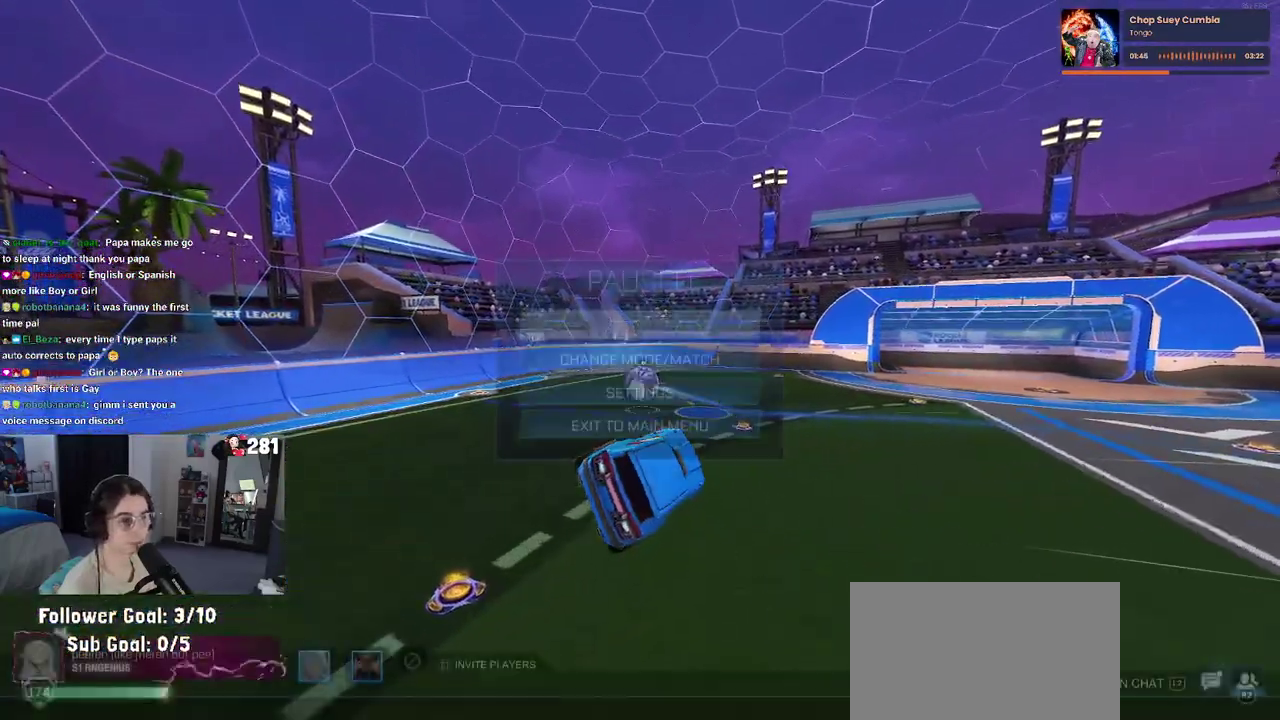
{"buttons": [], "left_stick": "center", "right_stick": "center", "events": [[300, "DPAD_DOWN", "down"], [400, "DPAD_DOWN", "up"]]}
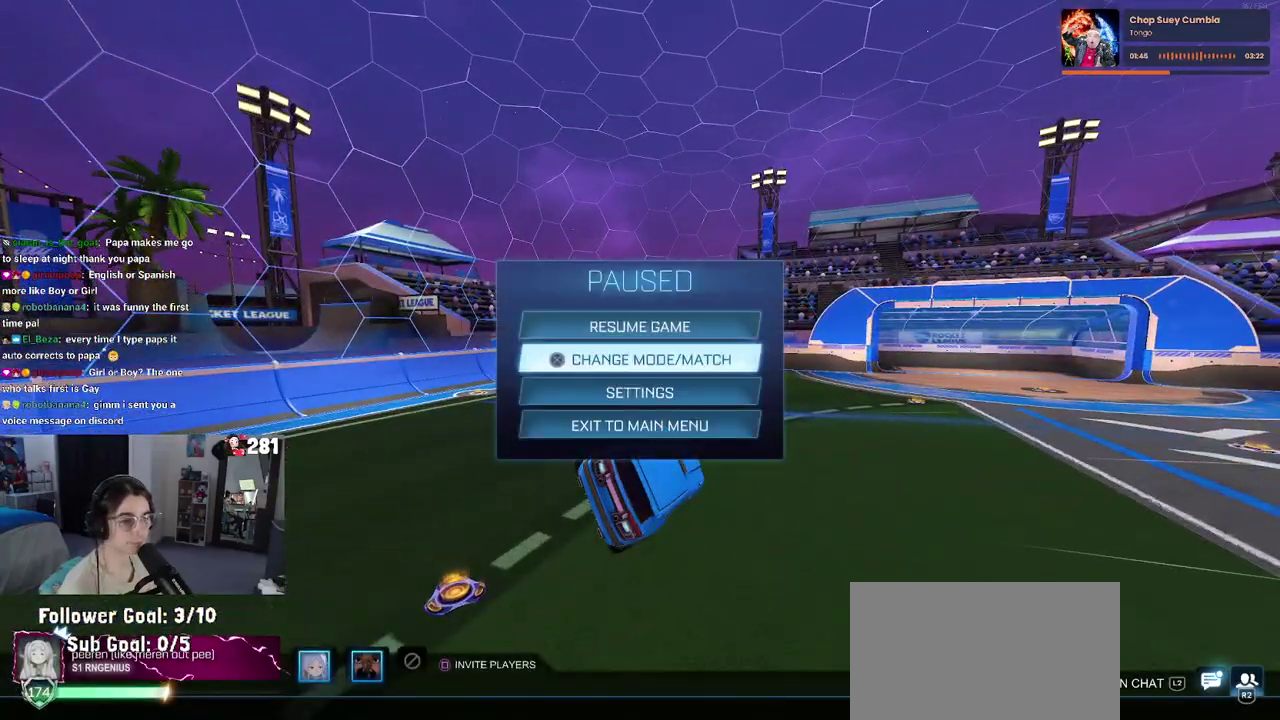
{"buttons": [], "left_stick": "center", "right_stick": "center", "events": [[283, "CROSS", "down"], [400, "CROSS", "up"]]}
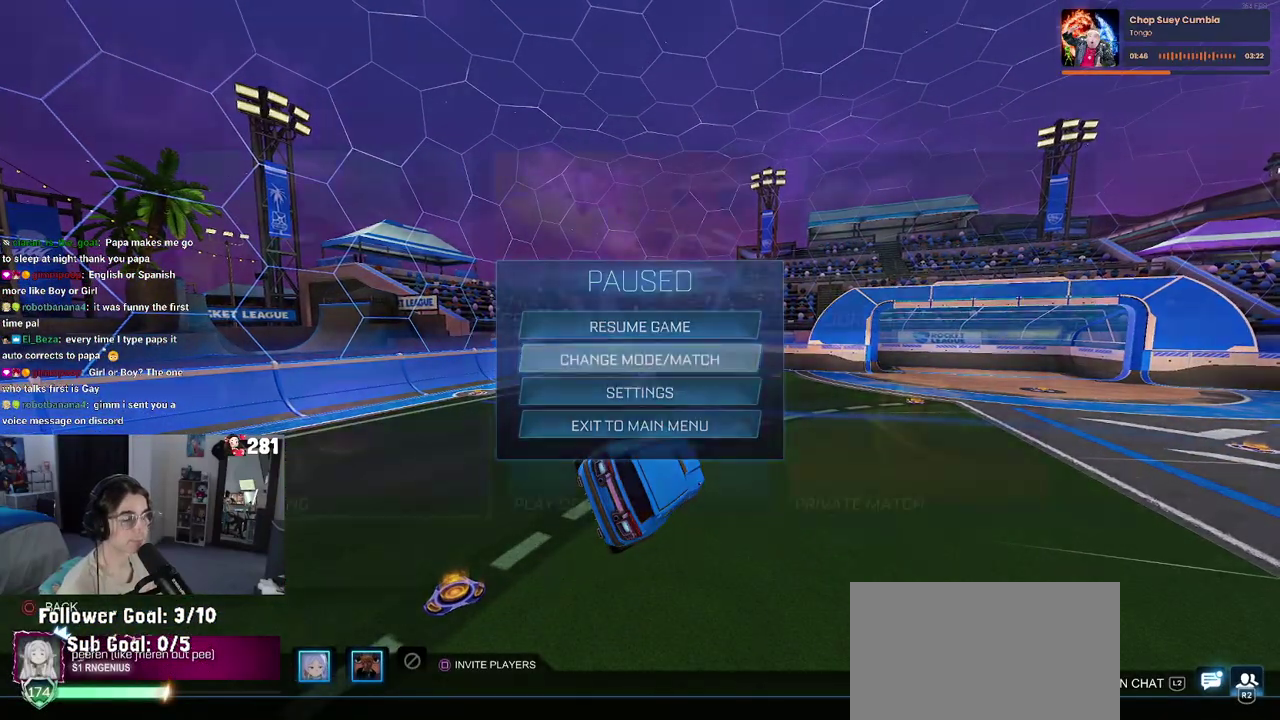
{"buttons": [], "left_stick": "center", "right_stick": "center", "events": []}
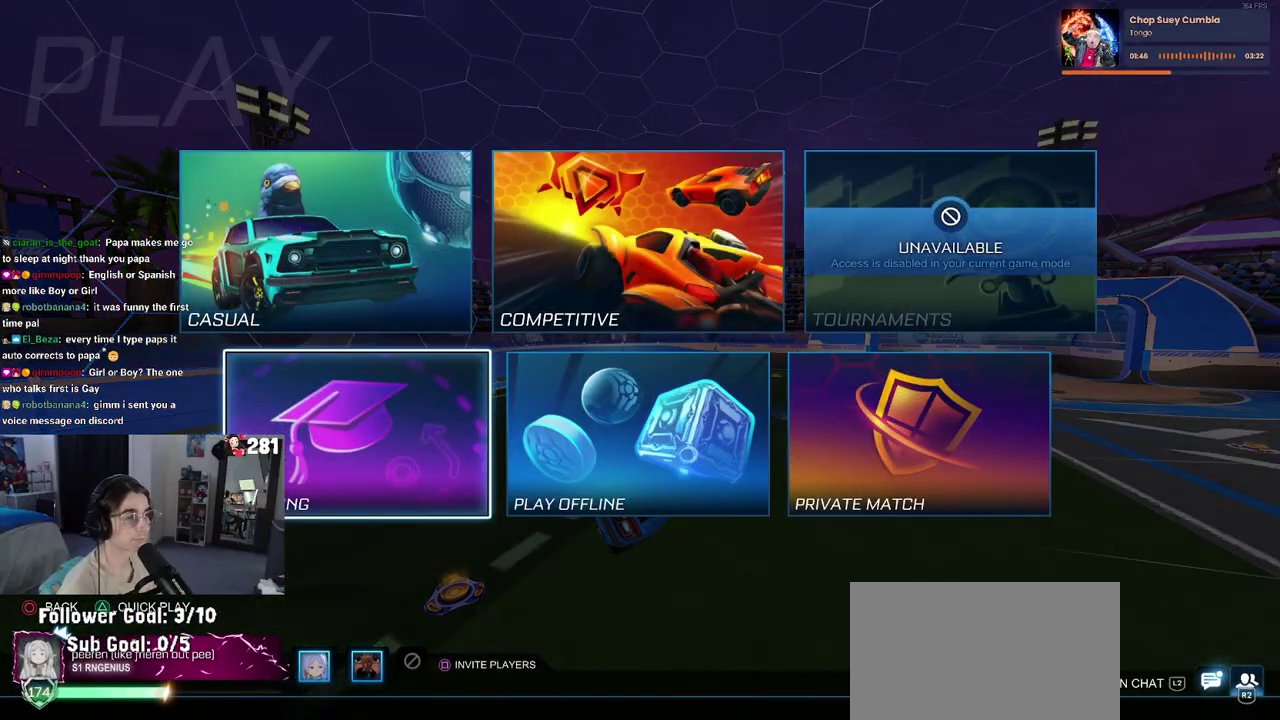
{"buttons": ["CROSS"], "left_stick": "center", "right_stick": "center", "events": [[183, "DPAD_UP", "down"], [300, "DPAD_UP", "up"], [367, "DPAD_RIGHT", "down"], [450, "CROSS", "down"], [483, "DPAD_RIGHT", "up"]]}
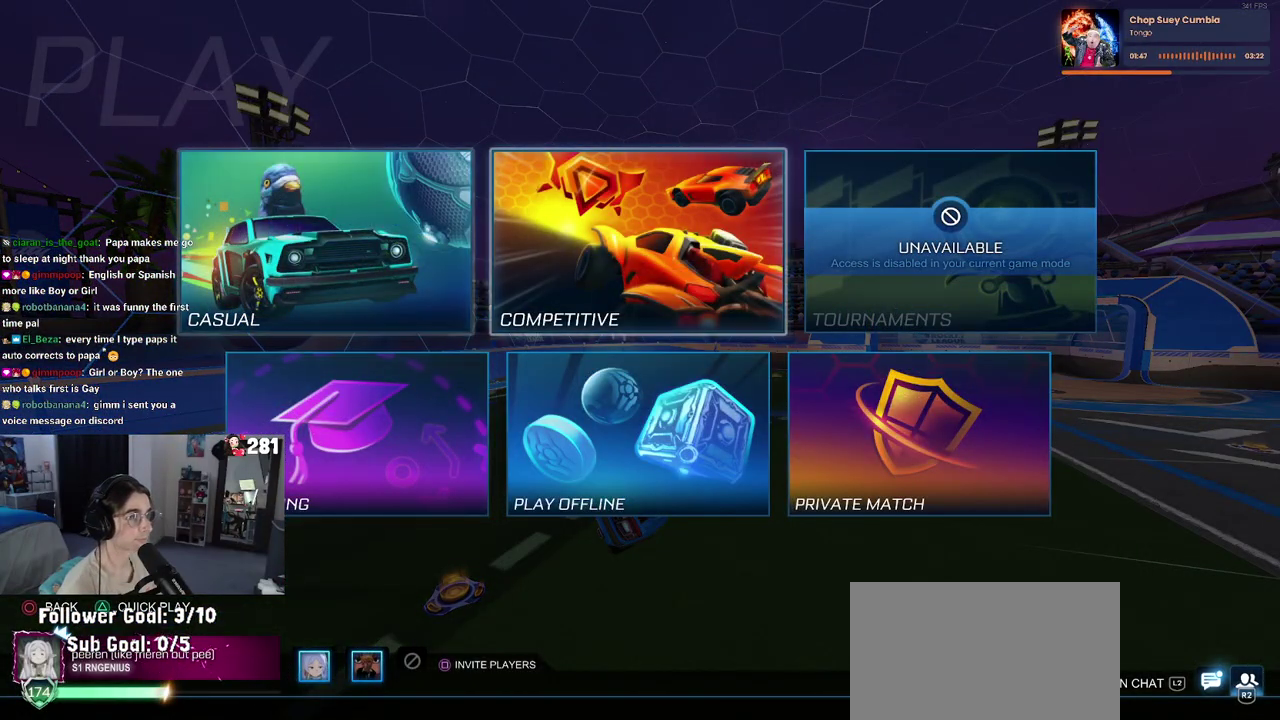
{"buttons": [], "left_stick": "center", "right_stick": "center", "events": [[50, "CROSS", "up"]]}
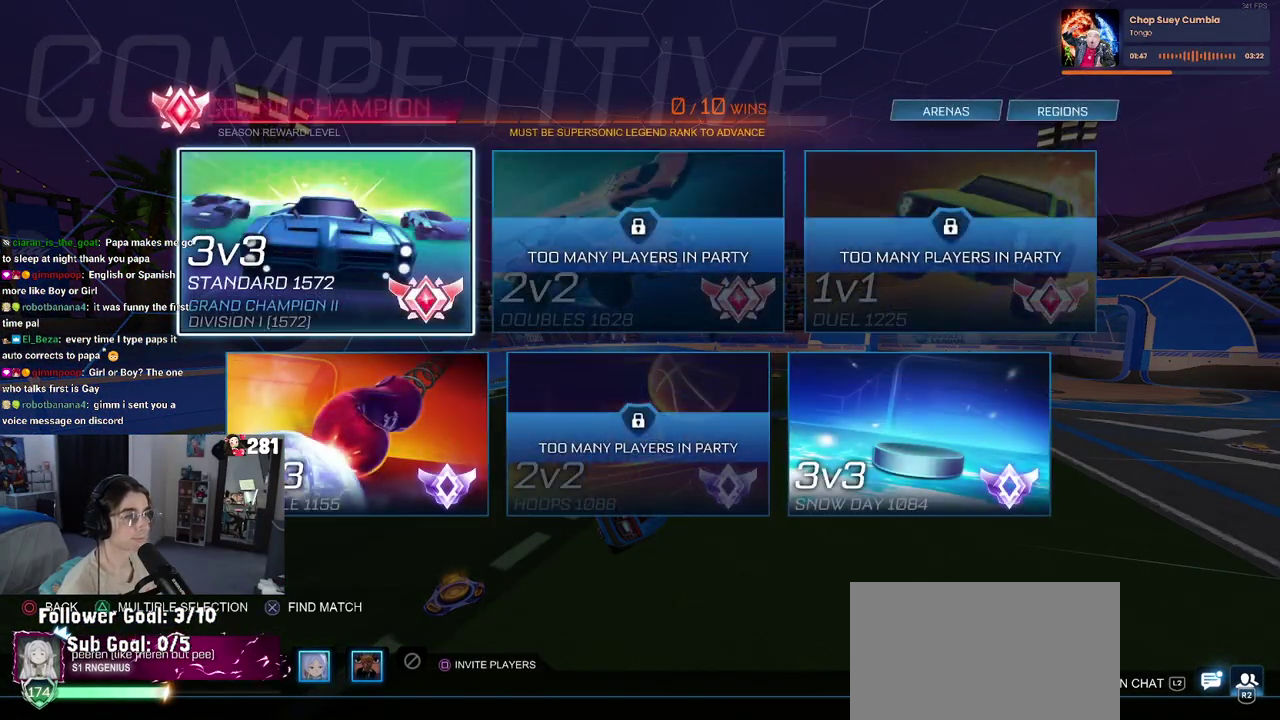
{"buttons": [], "left_stick": "center", "right_stick": "center", "events": [[267, "CROSS", "down"], [350, "CROSS", "up"]]}
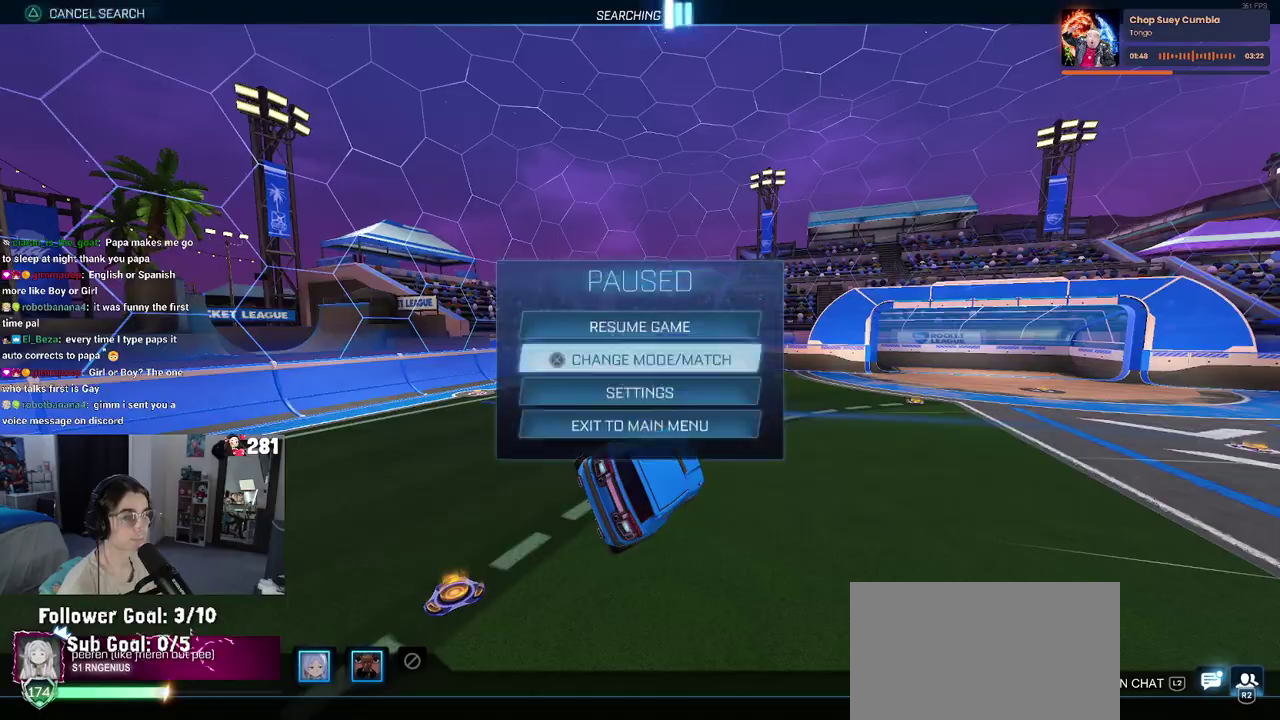
{"buttons": [], "left_stick": "center", "right_stick": "center", "events": [[33, "CIRCLE", "down"], [100, "CIRCLE", "up"], [150, "L2", "down"], [400, "L2", "up"]]}
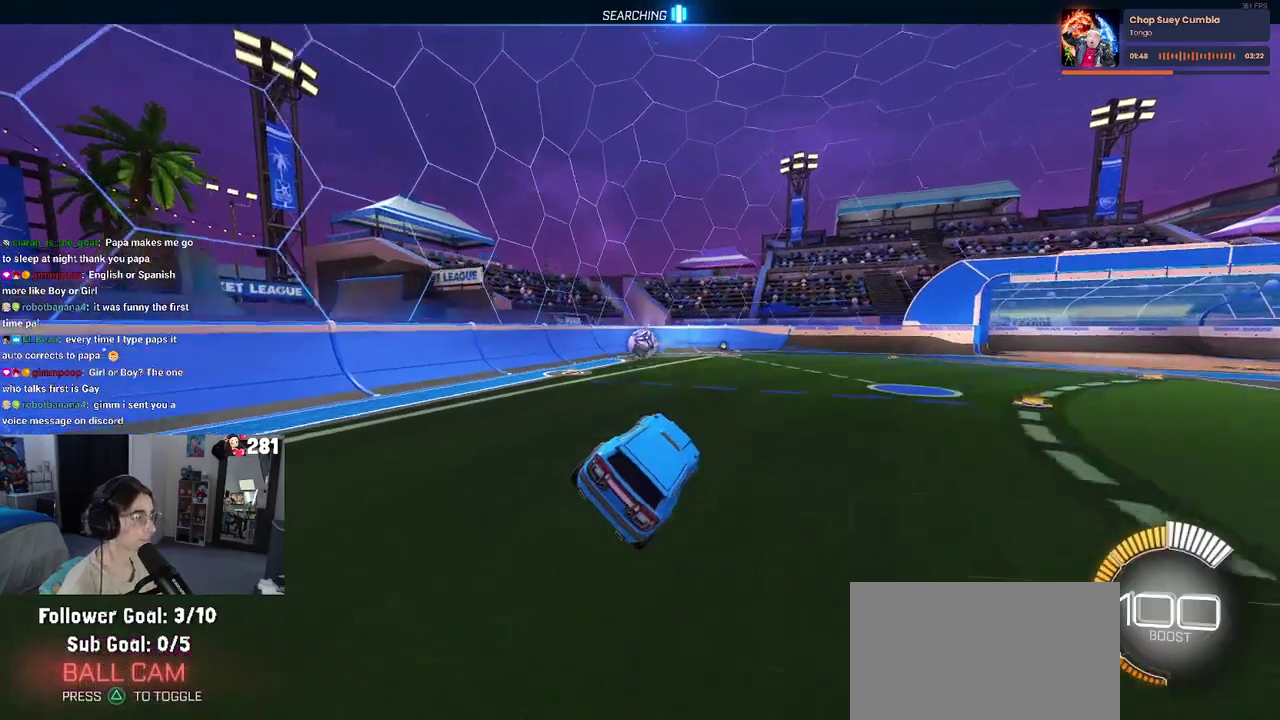
{"buttons": ["L2"], "left_stick": "center", "right_stick": "center", "events": [[217, "START", "down"], [283, "START", "up"], [317, "L2", "down"]]}
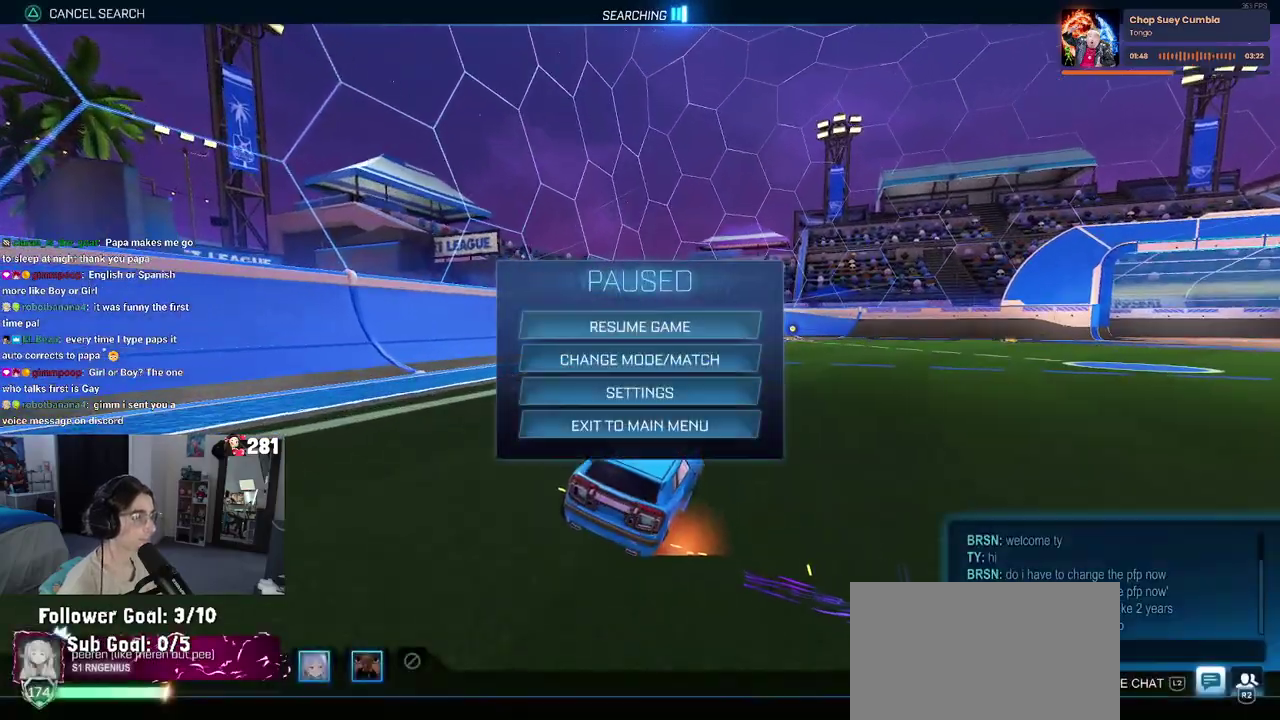
{"buttons": [], "left_stick": "center", "right_stick": "center", "events": [[50, "L2", "up"]]}
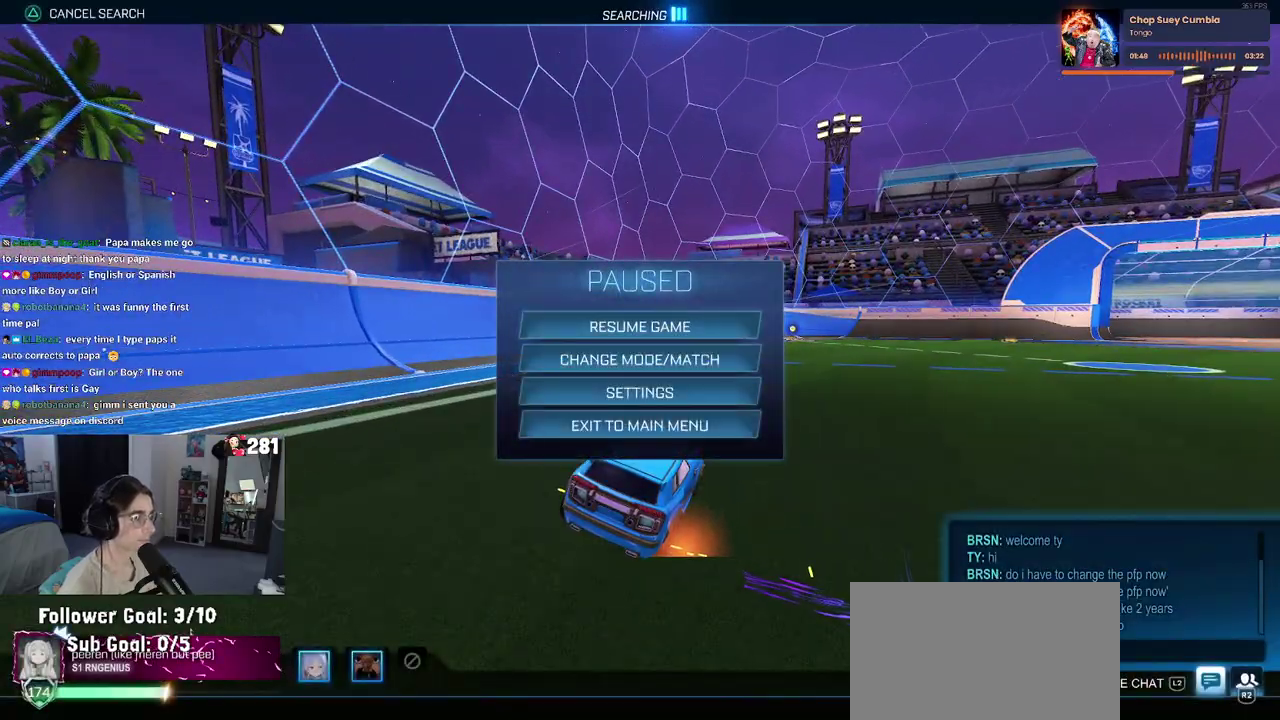
{"buttons": ["R2"], "left_stick": "center", "right_stick": "center", "events": [[267, "CIRCLE", "down"], [350, "R2", "down"], [383, "CIRCLE", "up"]]}
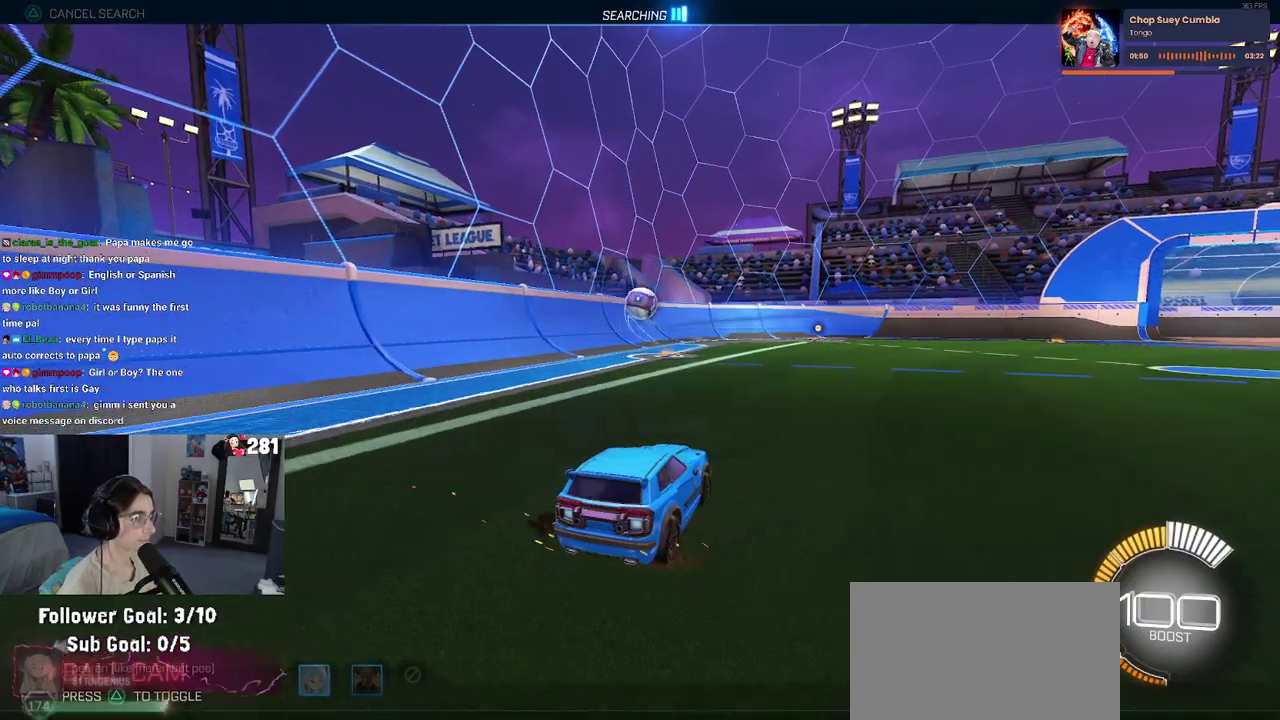
{"buttons": ["R2"], "left_stick": "center", "right_stick": "center", "events": []}
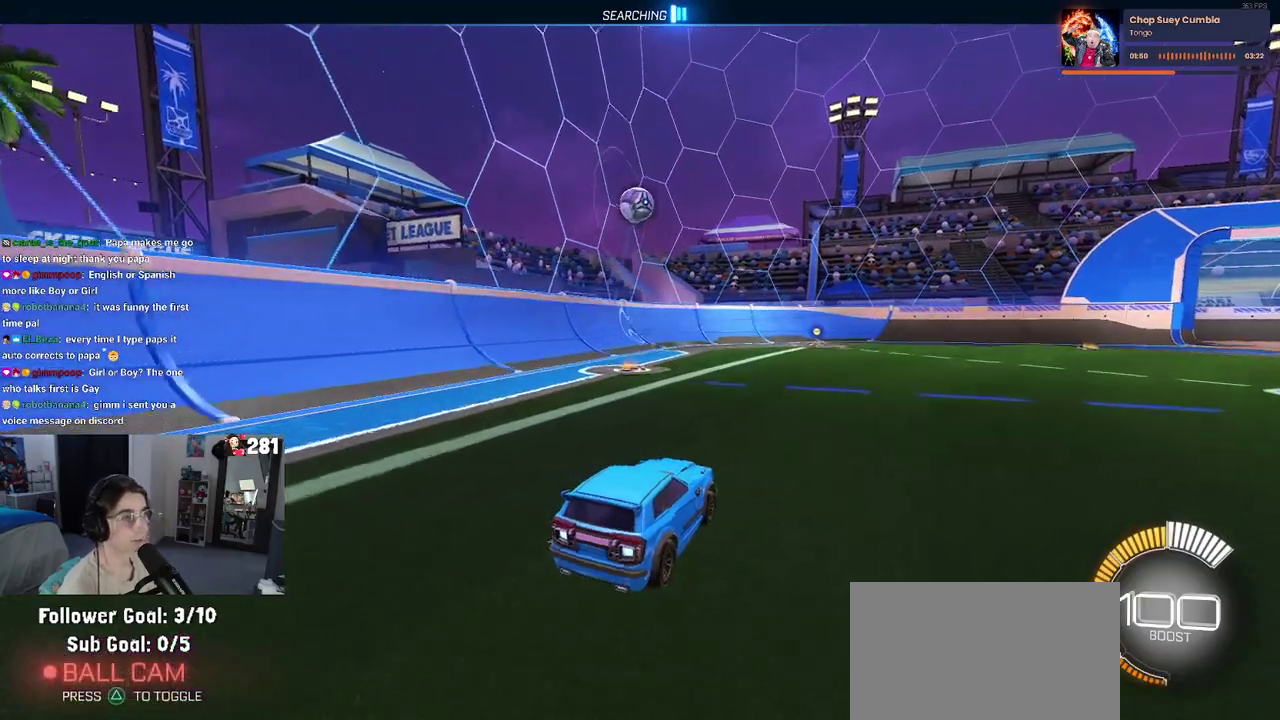
{"buttons": ["CROSS", "R1", "R2"], "left_stick": "down", "right_stick": "center", "events": [[33, "R1", "down"], [33, "left_stick", "left"], [200, "left_stick", "down"], [233, "CROSS", "down"], [400, "CROSS", "up"], [417, "left_stick", "center"], [483, "CROSS", "down"], [483, "left_stick", "down"]]}